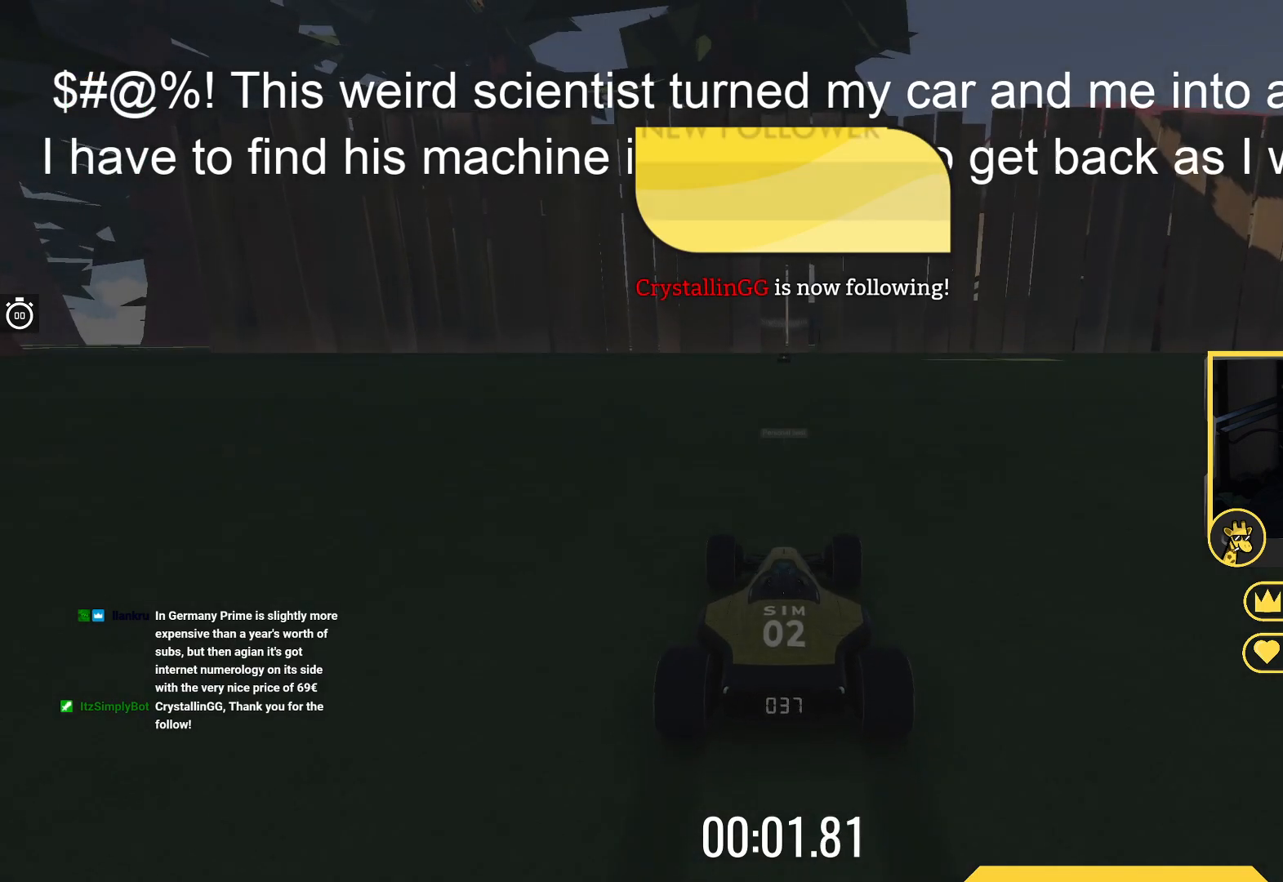
Gameplay with keyboard; each line is a JSON object with the keys held at the frame after it. "events" lists presses ("down") and releases ("up") of "down", "left", "right" and "up" between this image and that frame as [ms after this image, input, new state], when the widget could be followed in between. No other keys are recorded. Mouse input is not recorded.
{"keys": ["up"], "events": []}
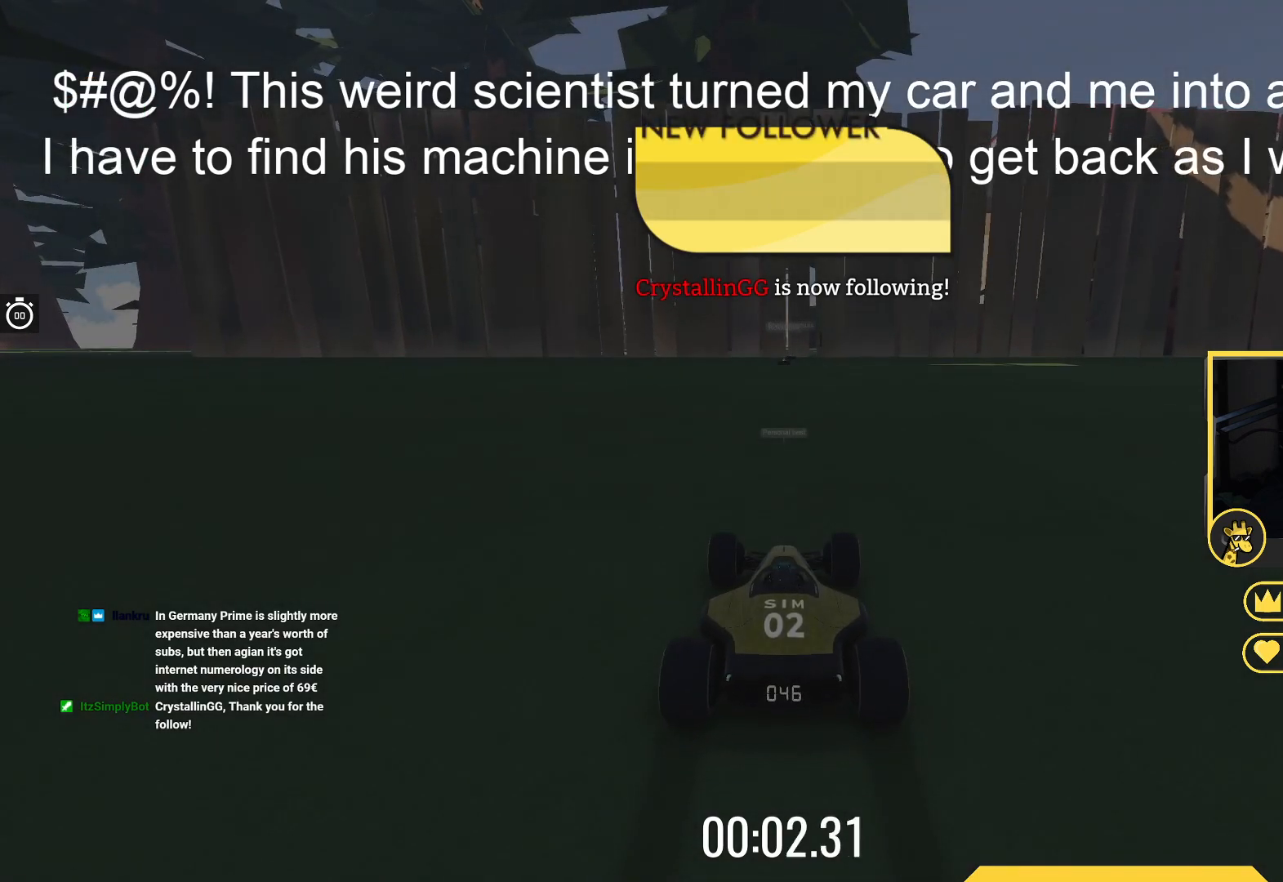
{"keys": ["up"], "events": []}
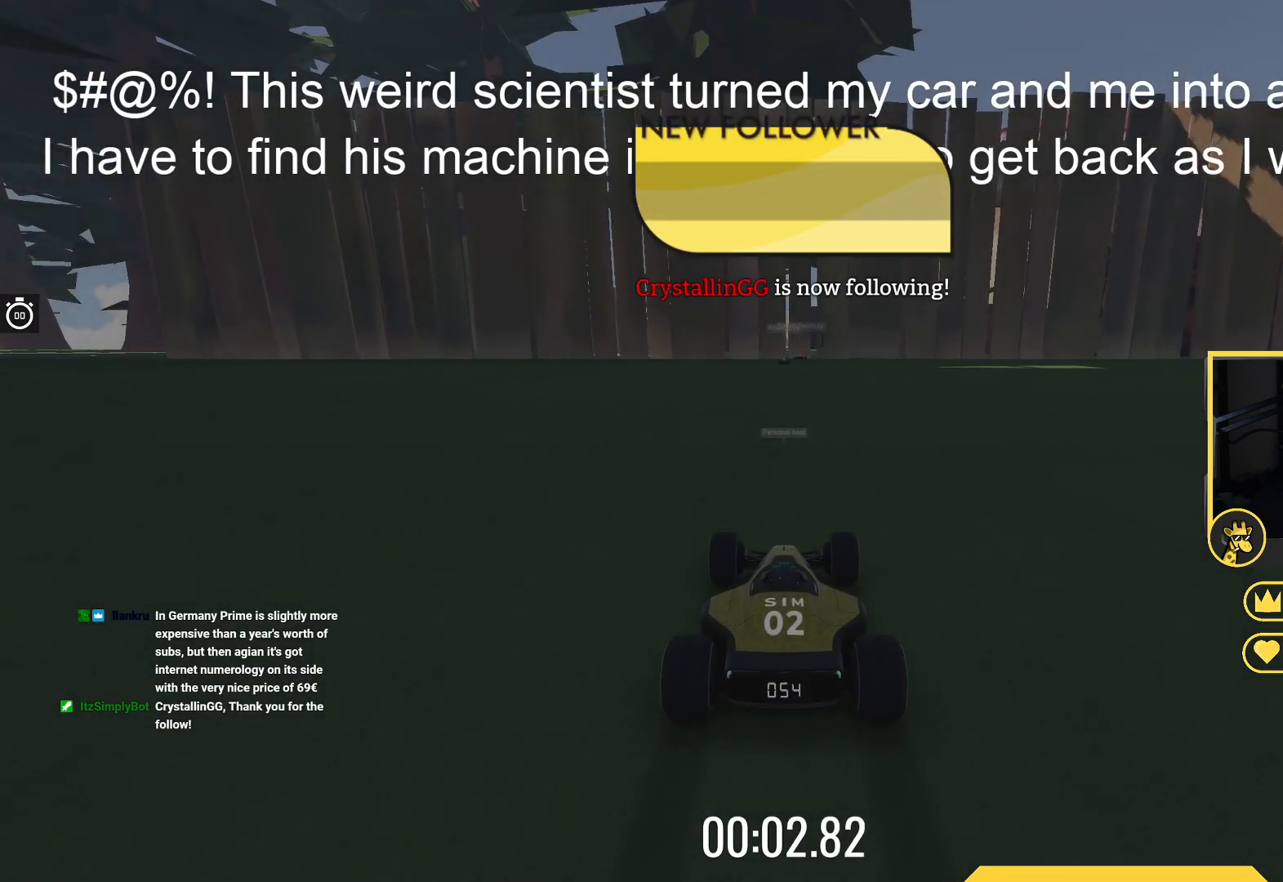
{"keys": ["up"], "events": []}
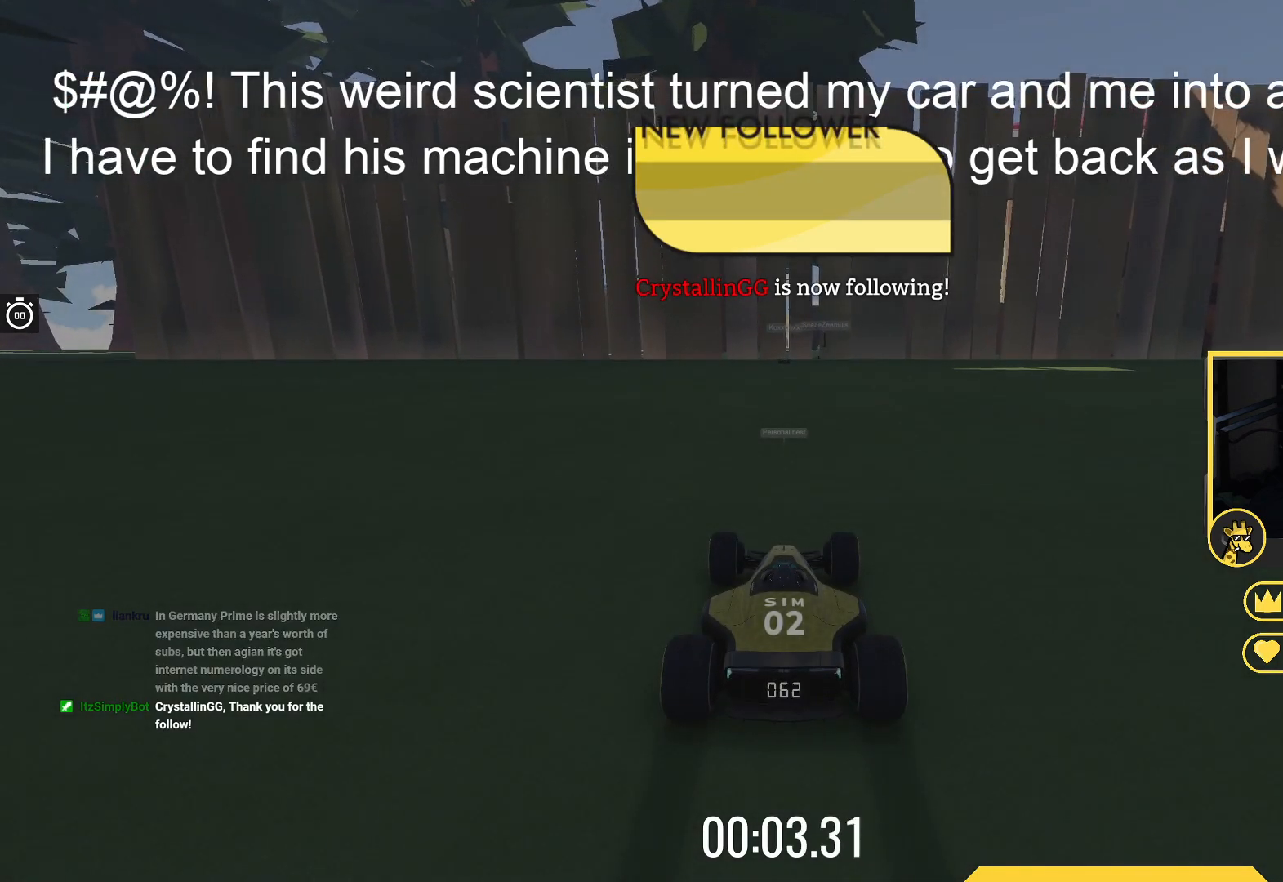
{"keys": ["up"], "events": []}
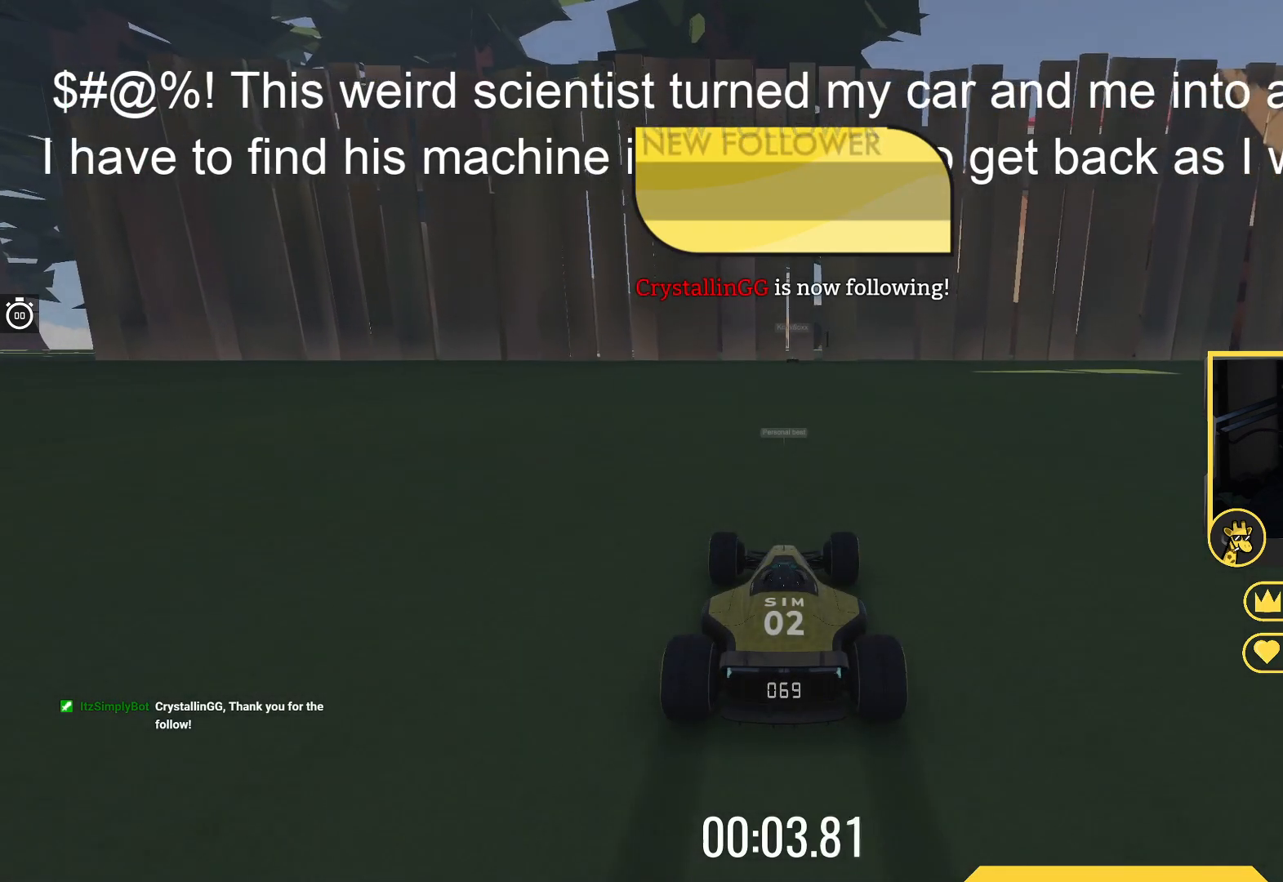
{"keys": ["up"], "events": []}
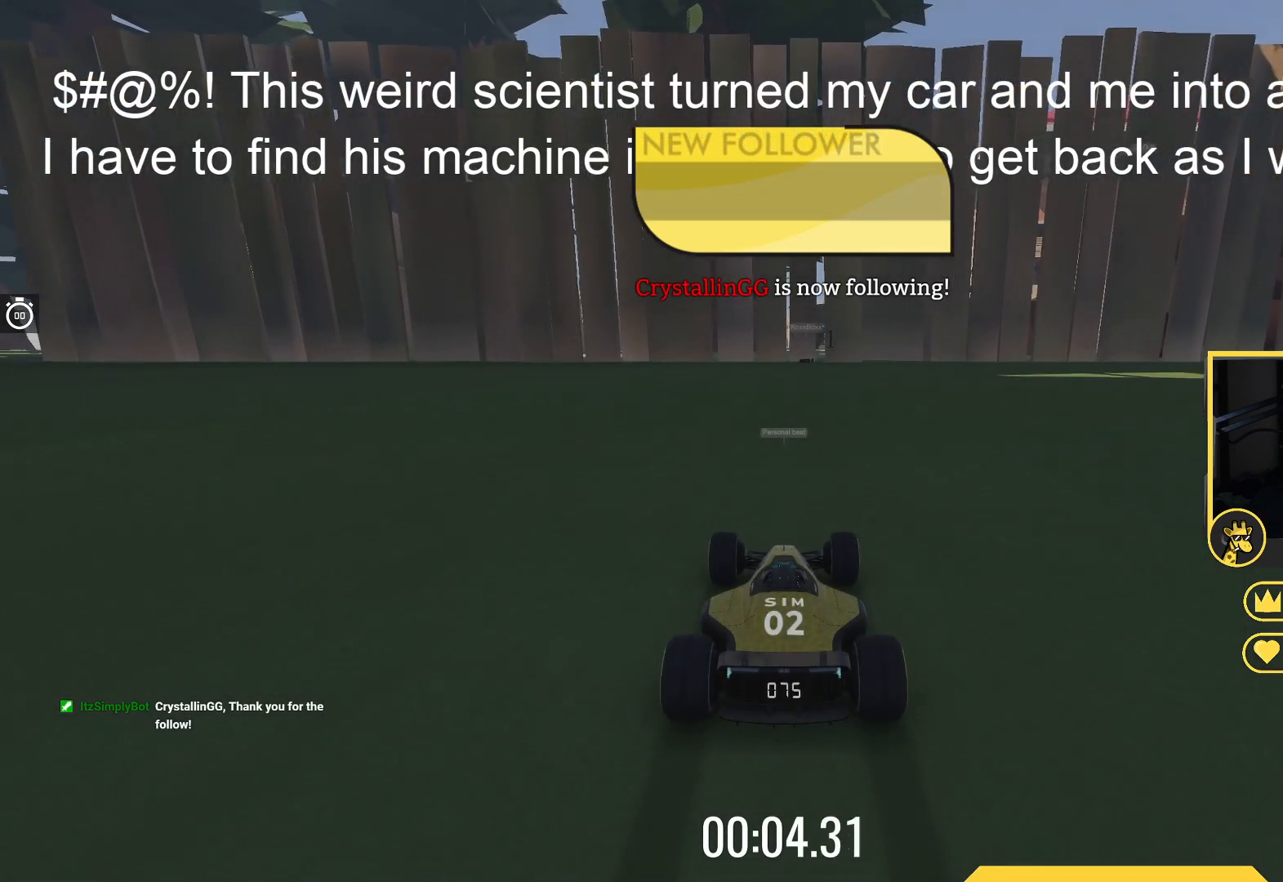
{"keys": ["up"], "events": []}
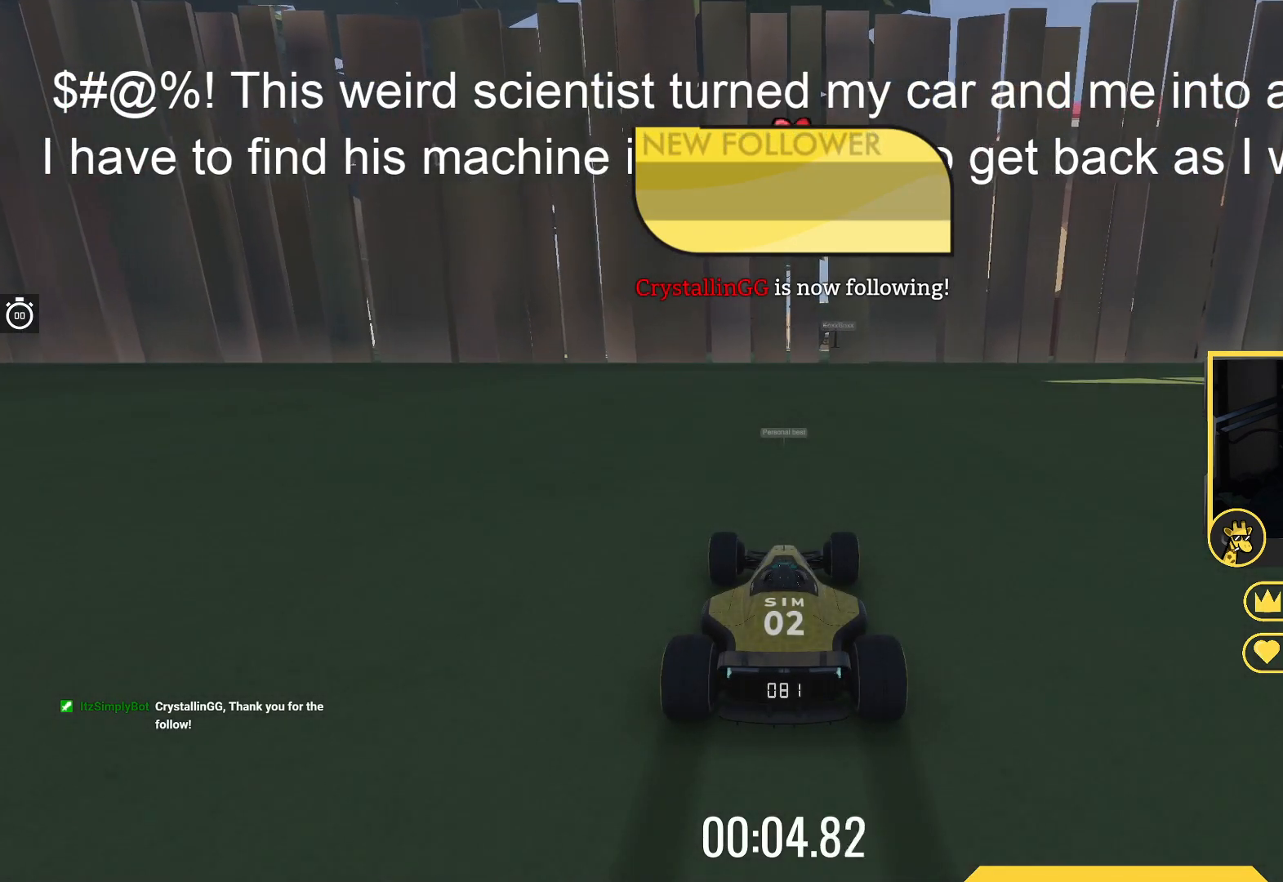
{"keys": ["up"], "events": []}
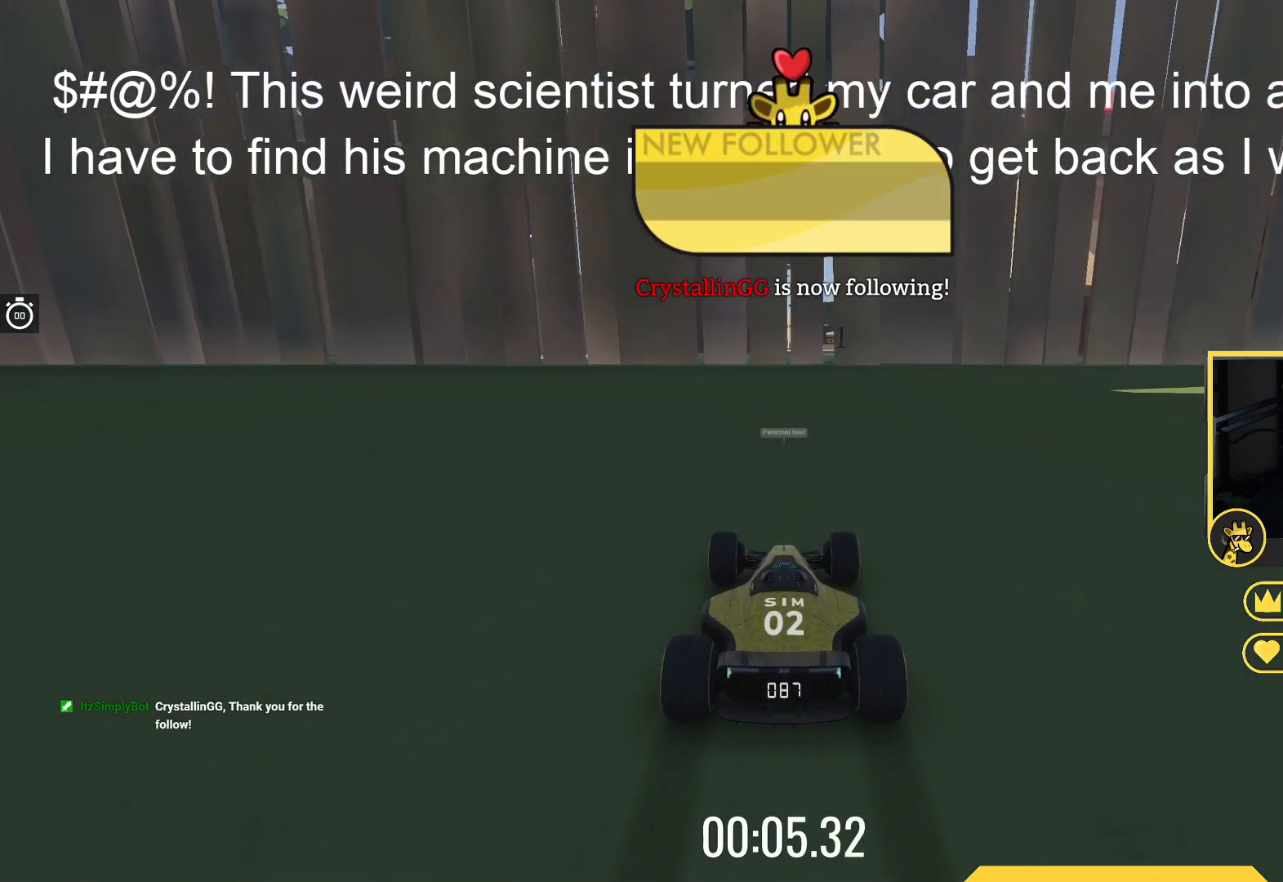
{"keys": ["up"], "events": []}
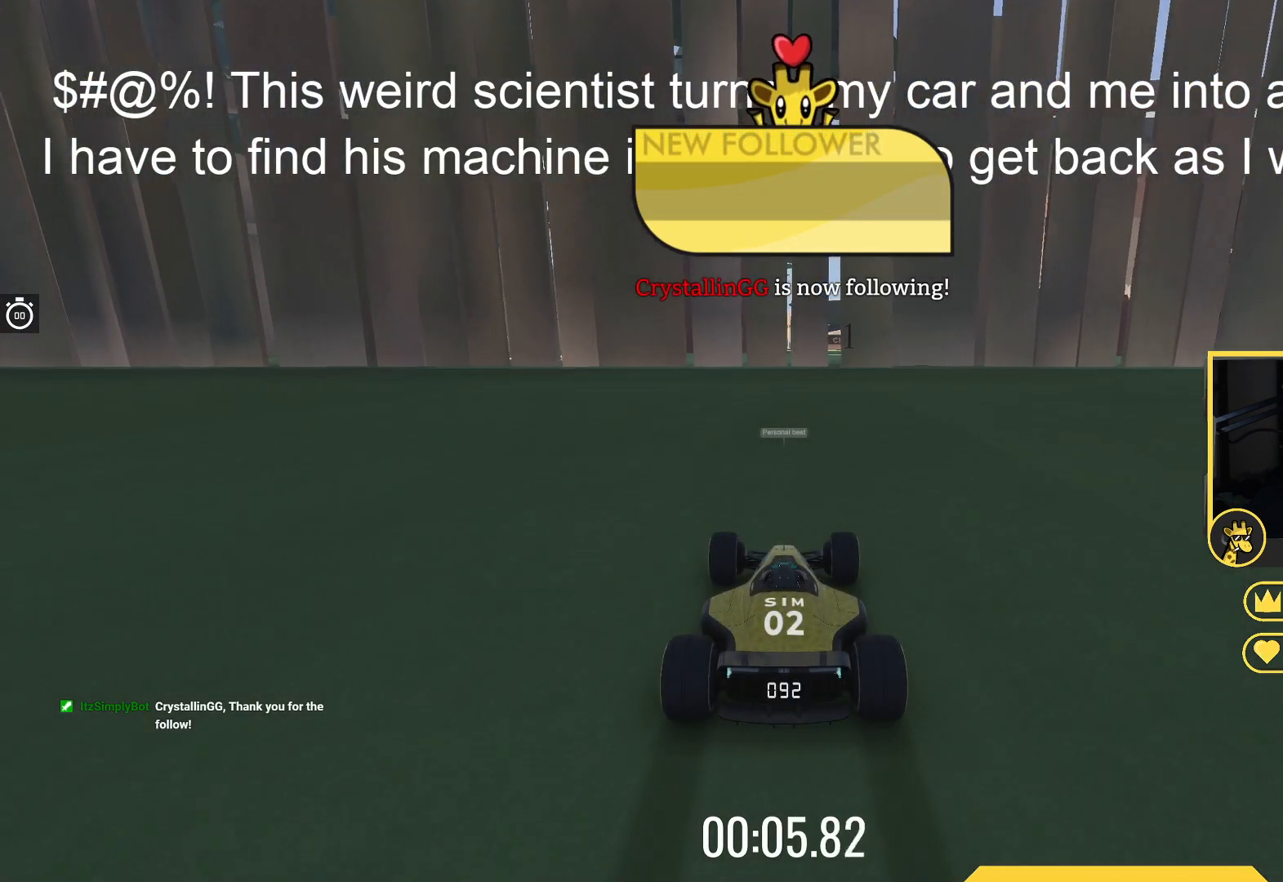
{"keys": ["up"], "events": []}
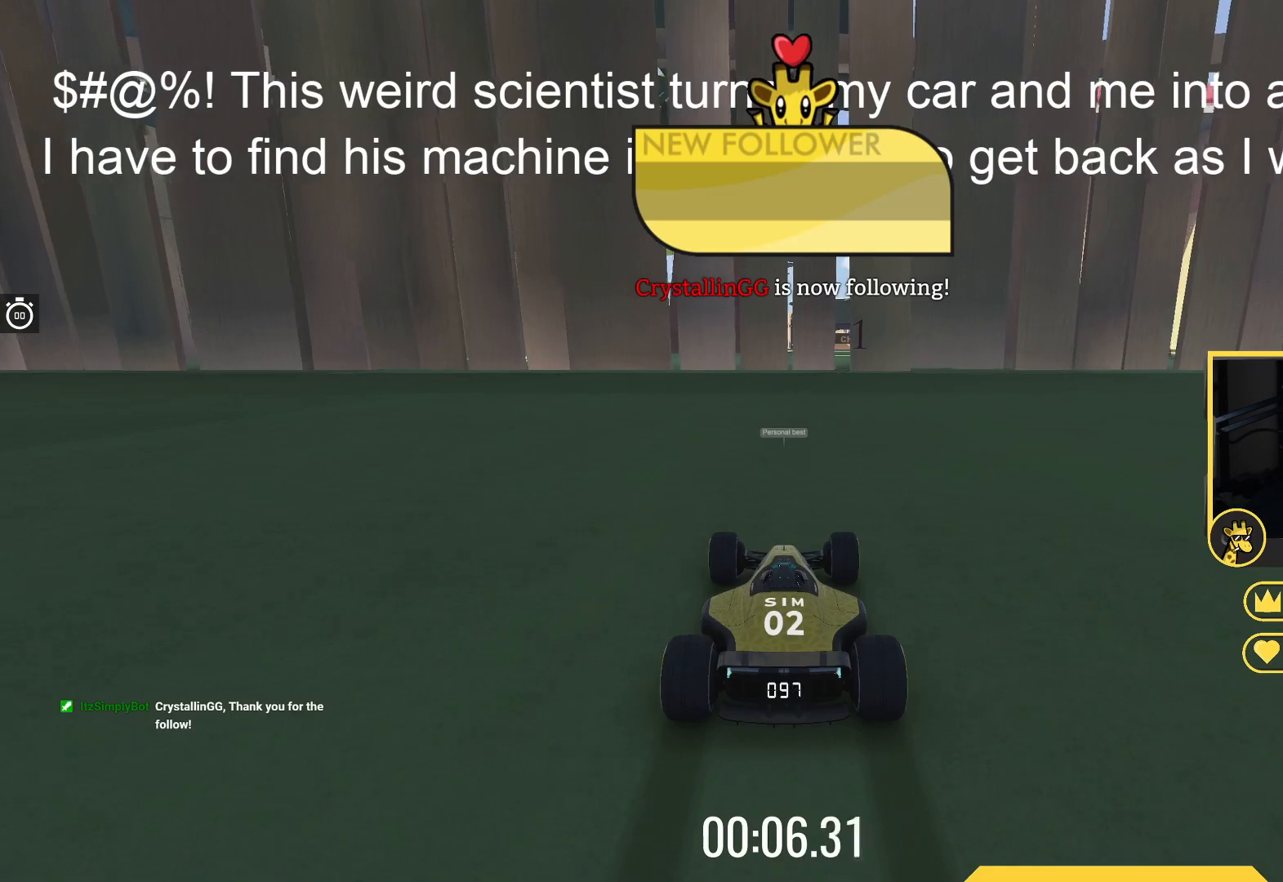
{"keys": ["up"], "events": []}
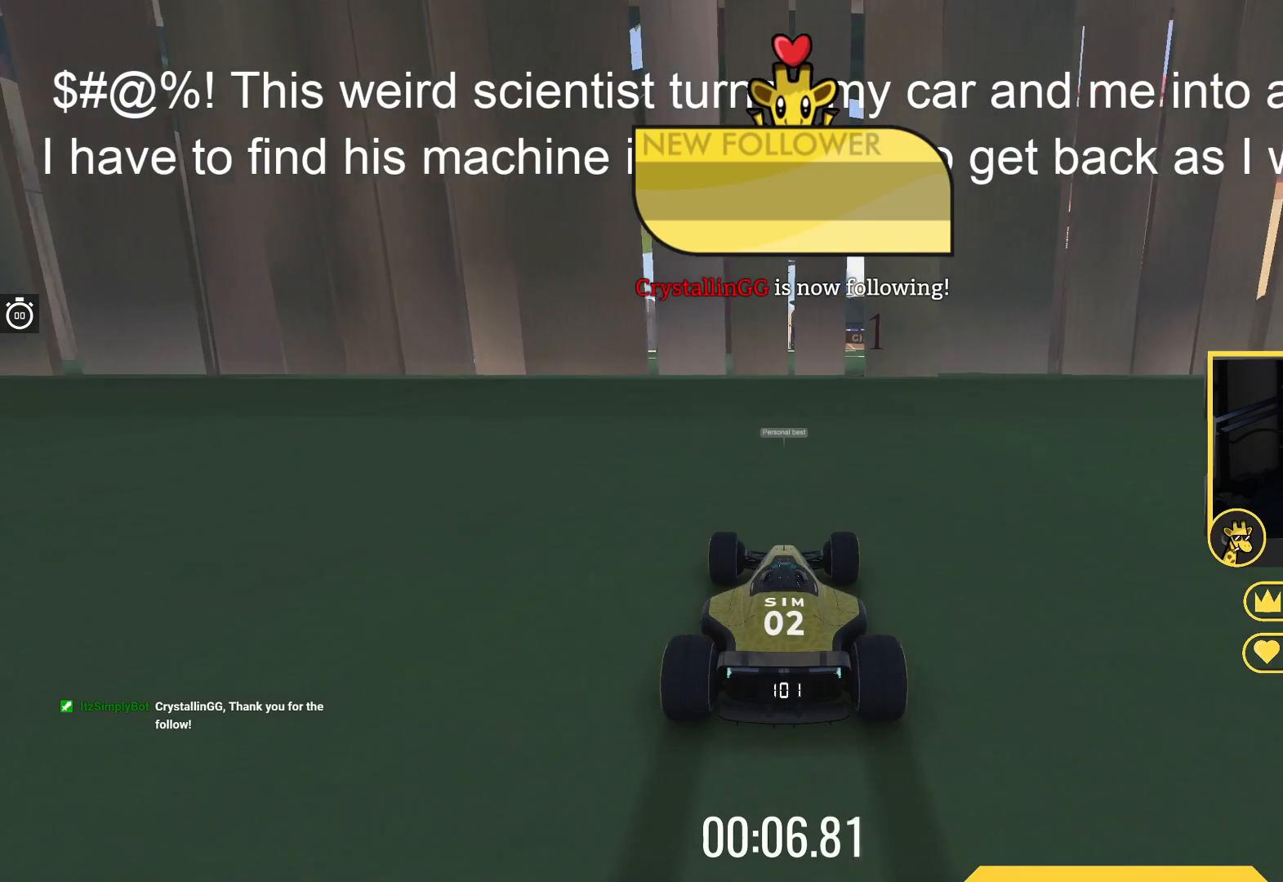
{"keys": ["up"], "events": []}
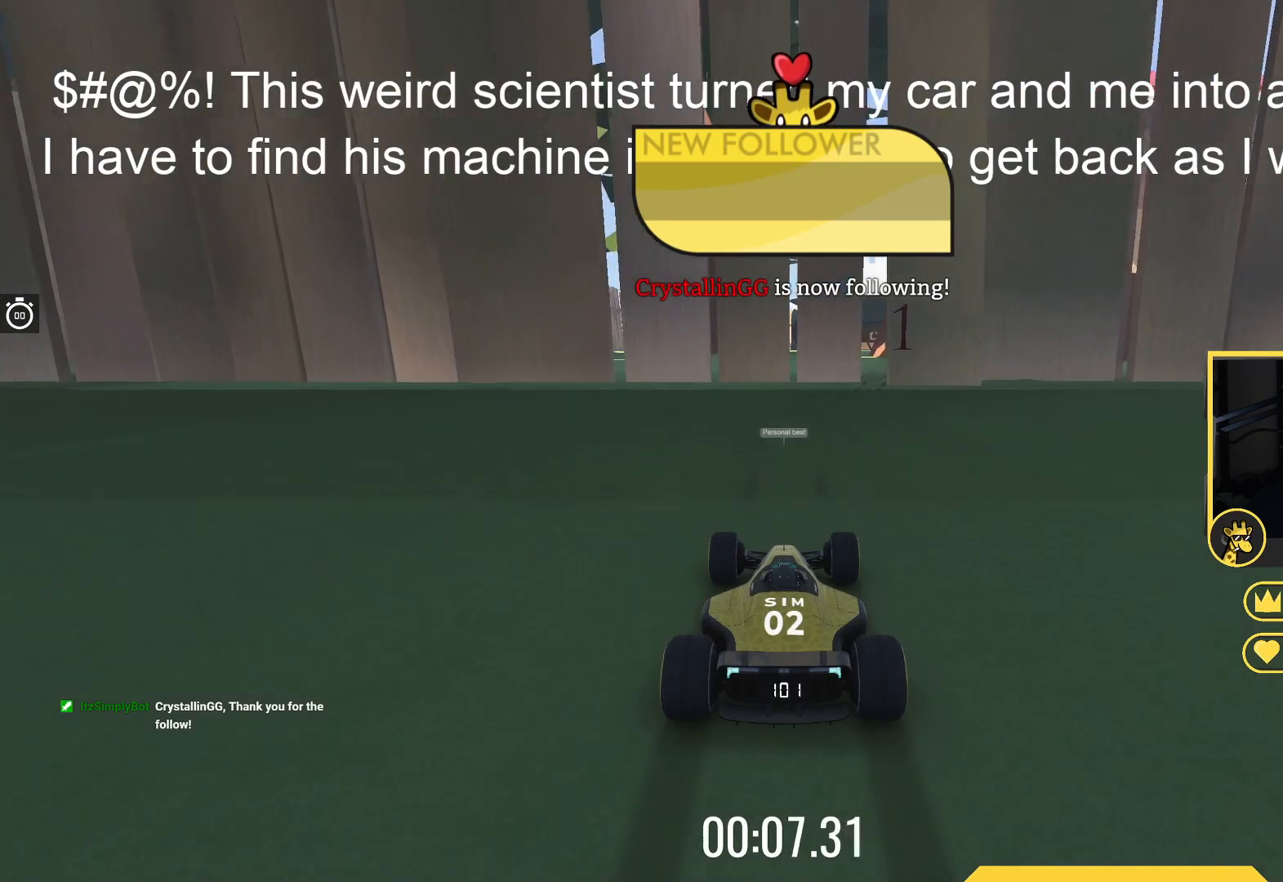
{"keys": ["up"], "events": []}
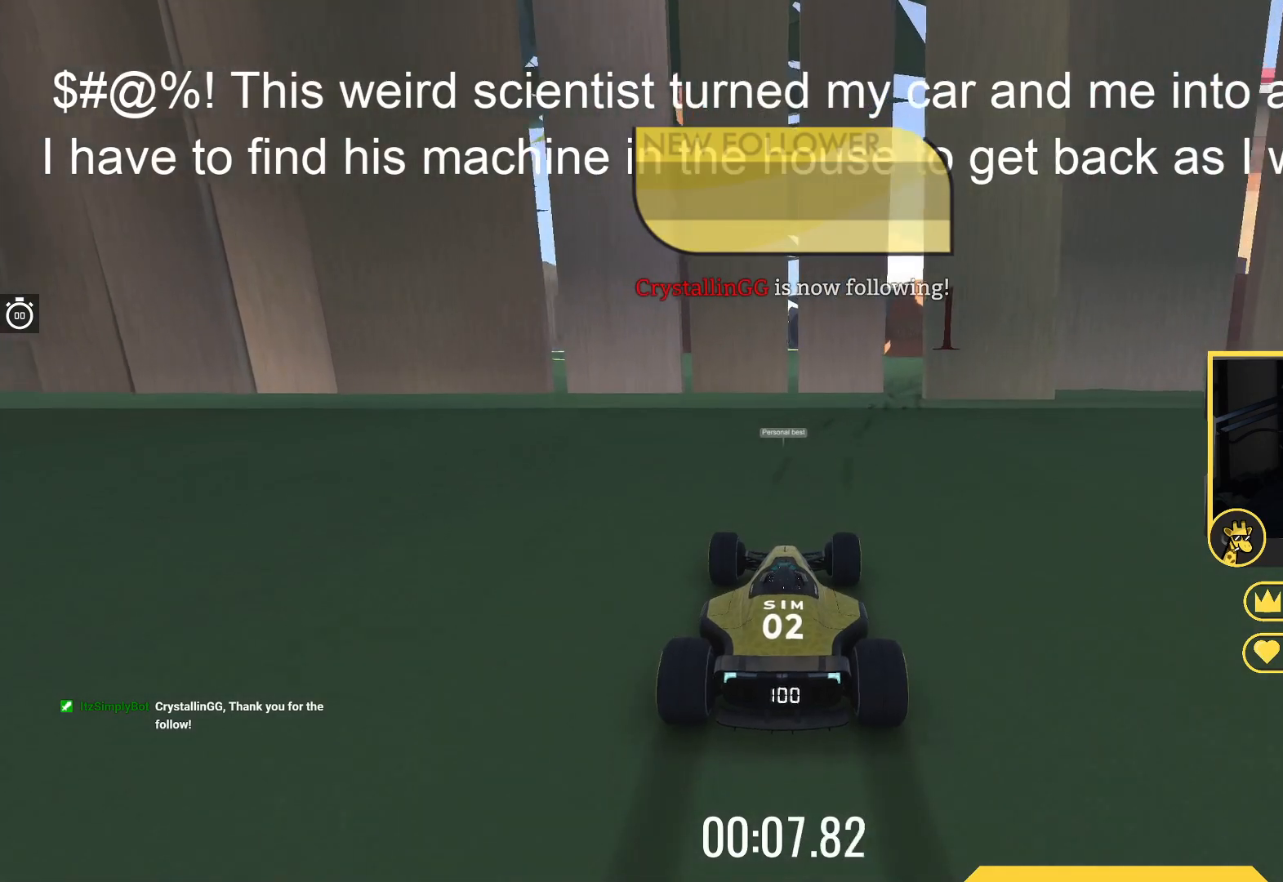
{"keys": ["right", "up"], "events": [[250, "right", "down"]]}
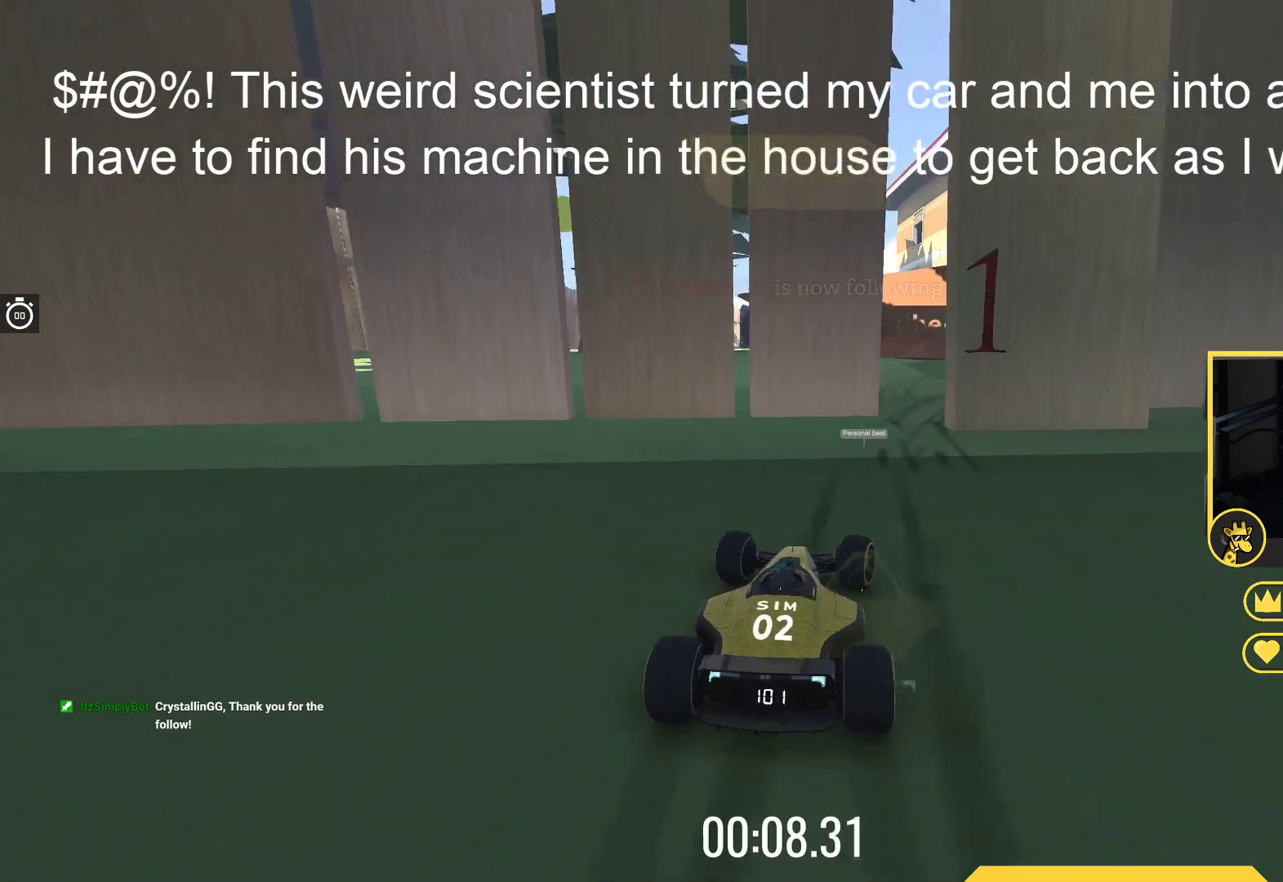
{"keys": ["up"], "events": [[67, "right", "up"], [300, "right", "down"], [417, "right", "up"]]}
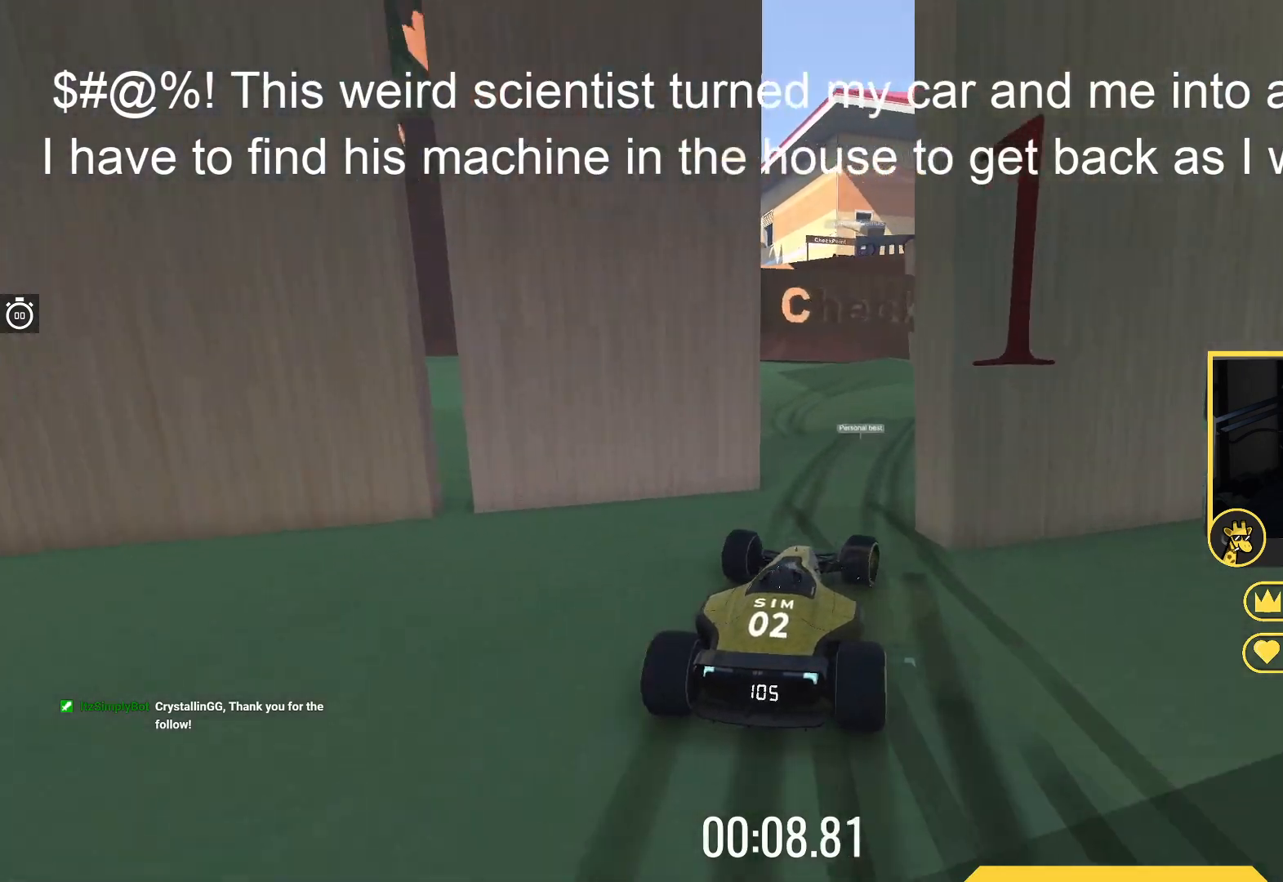
{"keys": ["left", "up"], "events": [[17, "right", "down"], [150, "right", "up"], [483, "left", "down"]]}
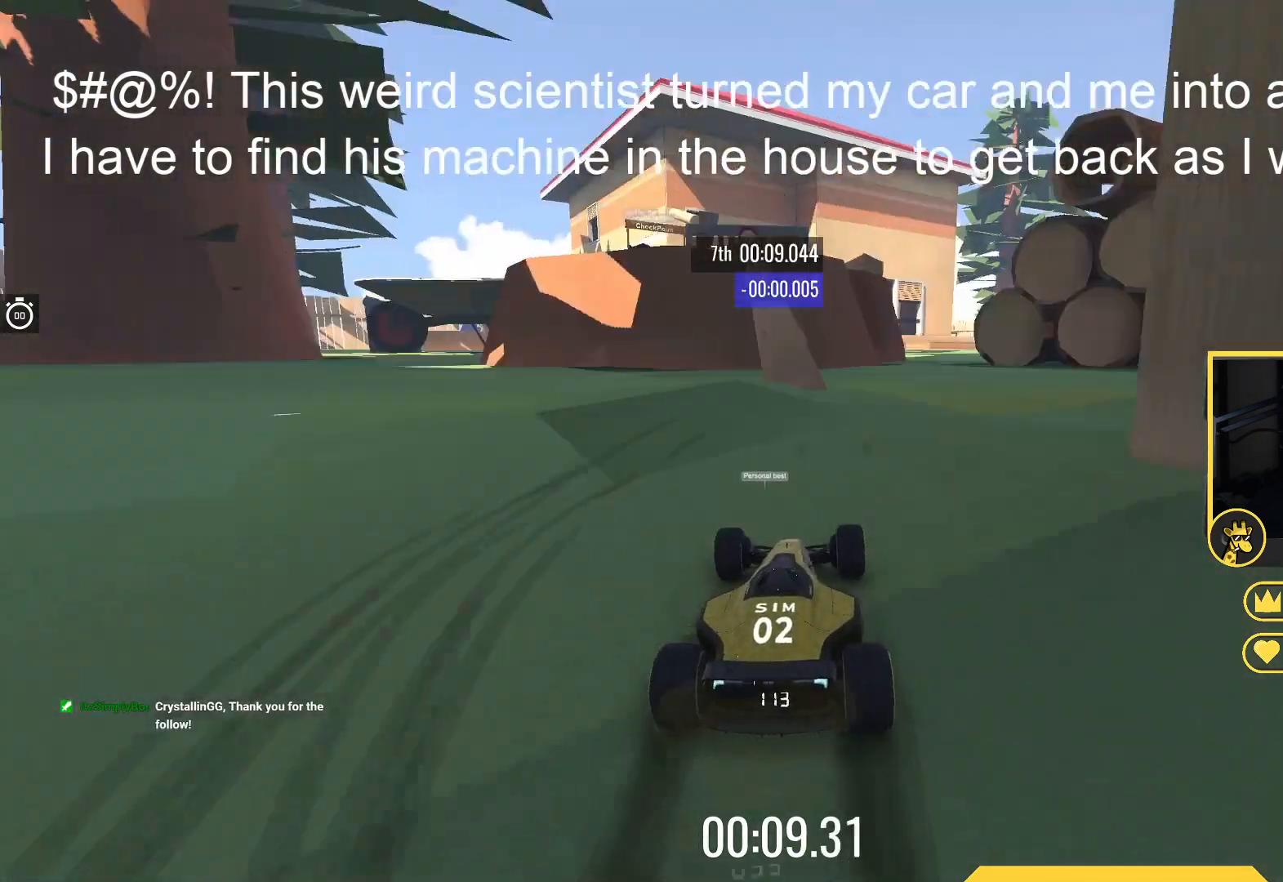
{"keys": ["right", "up"], "events": [[50, "up", "up"], [83, "left", "up"], [400, "up", "down"], [467, "right", "down"]]}
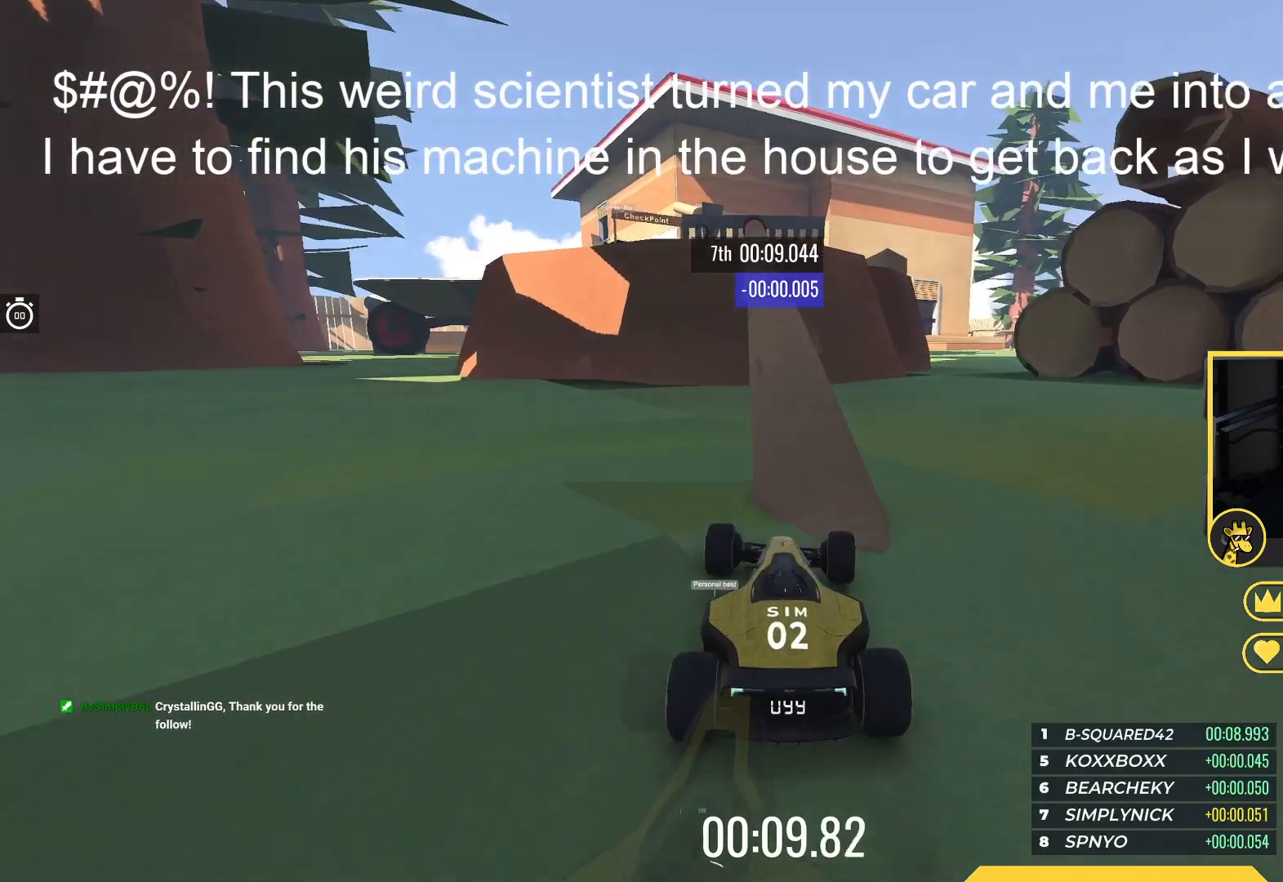
{"keys": ["up"], "events": [[83, "right", "up"], [200, "left", "down"], [300, "left", "up"], [333, "left", "down"], [450, "left", "up"]]}
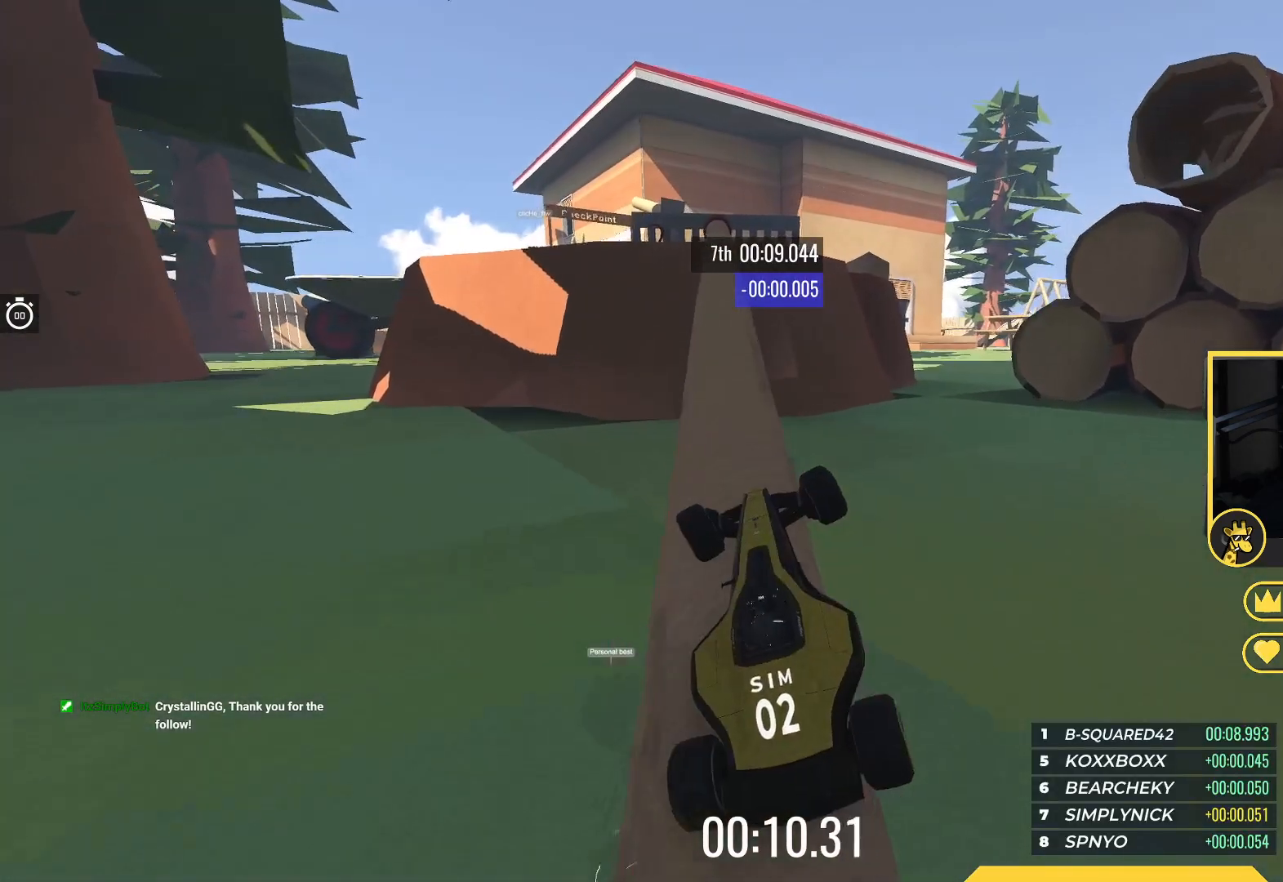
{"keys": ["right", "up"], "events": [[183, "right", "down"]]}
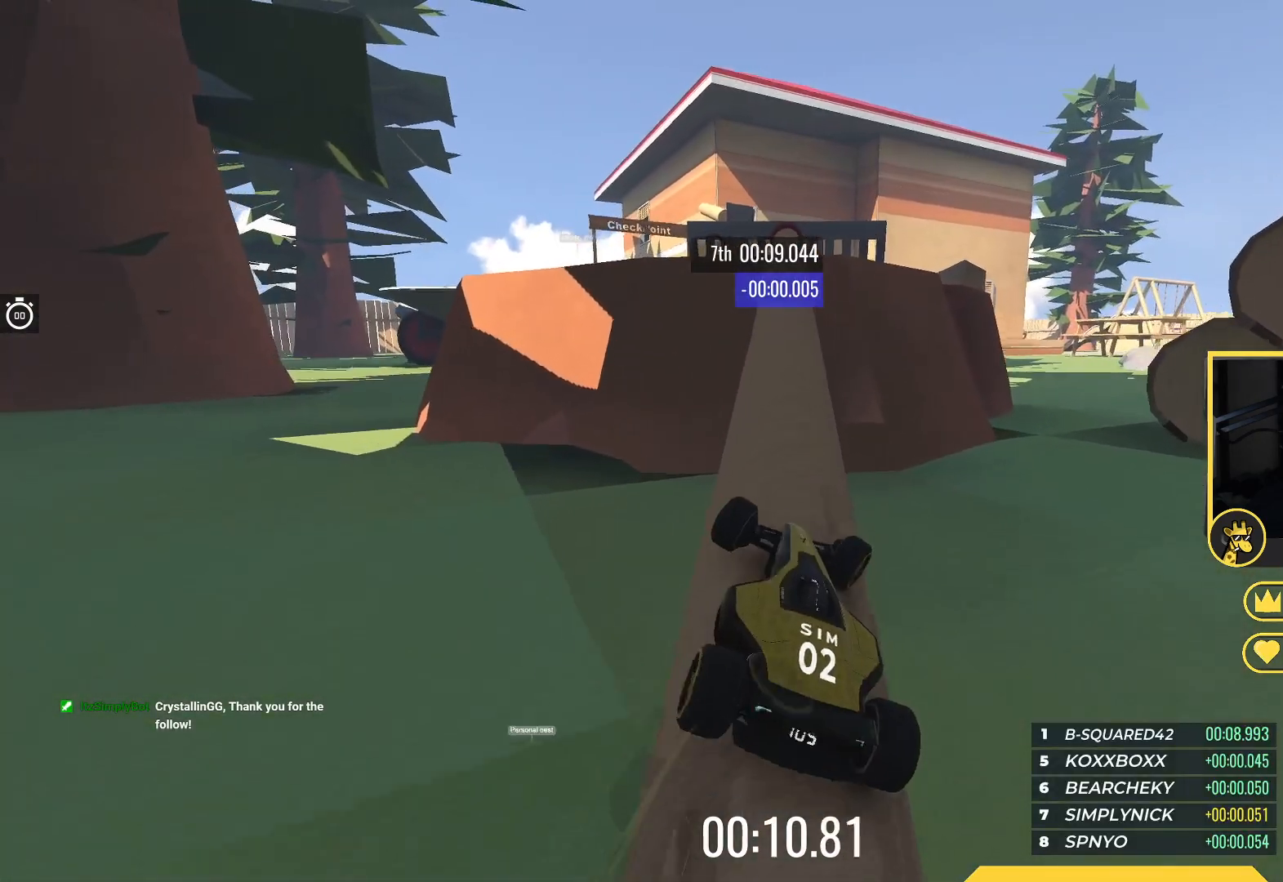
{"keys": ["up"], "events": [[17, "right", "up"], [33, "left", "down"], [150, "up", "up"], [317, "left", "up"], [383, "up", "down"], [433, "right", "down"], [500, "right", "up"]]}
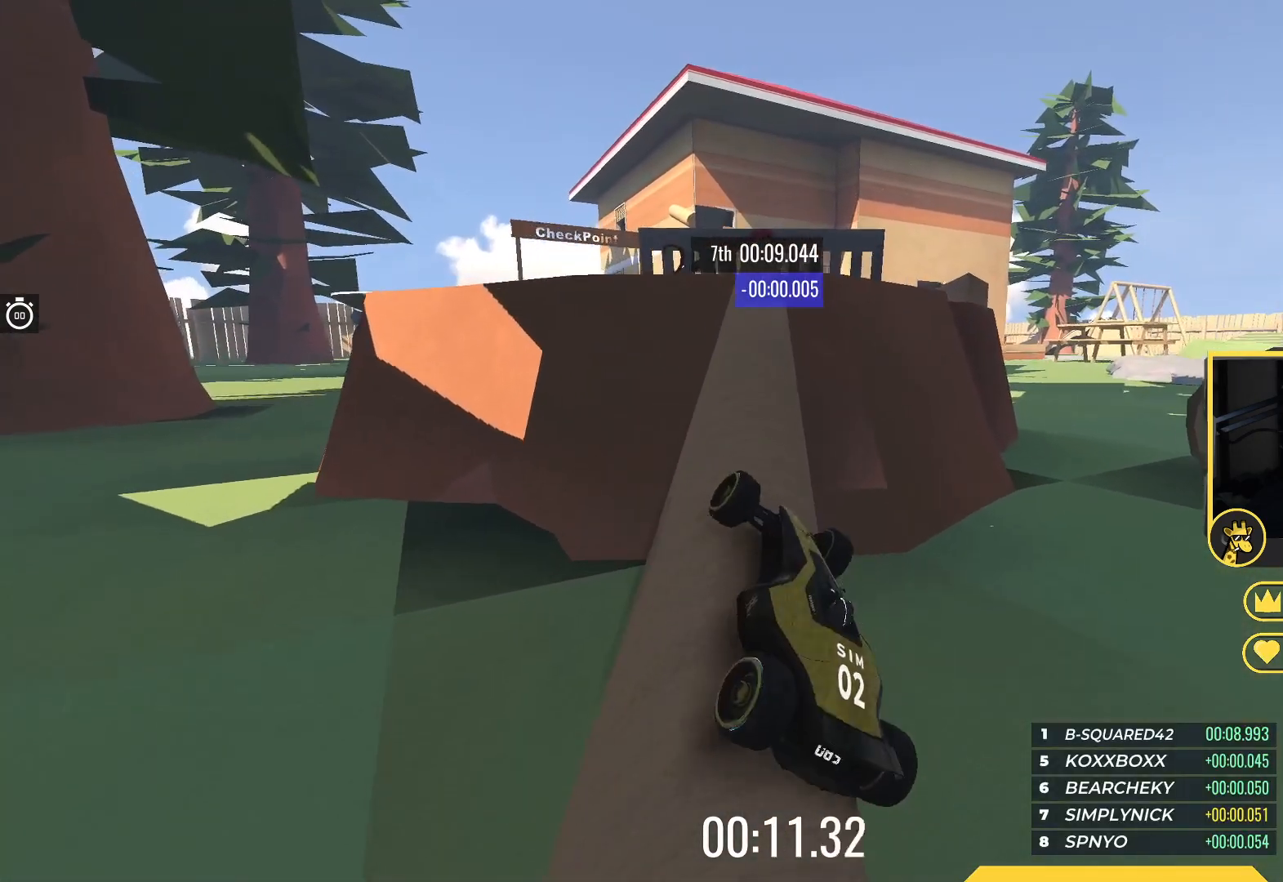
{"keys": ["up"], "events": [[350, "right", "down"], [500, "right", "up"]]}
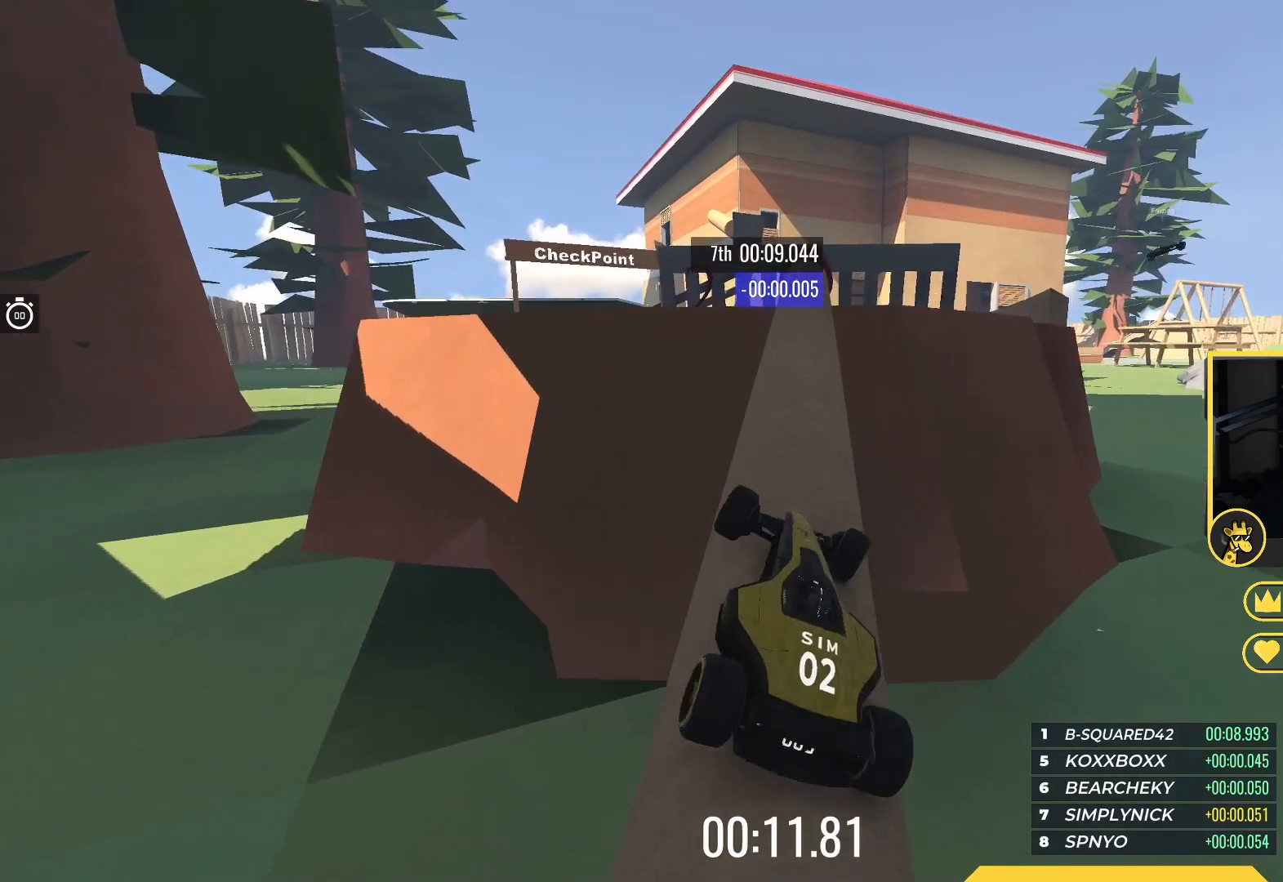
{"keys": ["up"], "events": [[333, "left", "down"], [467, "left", "up"]]}
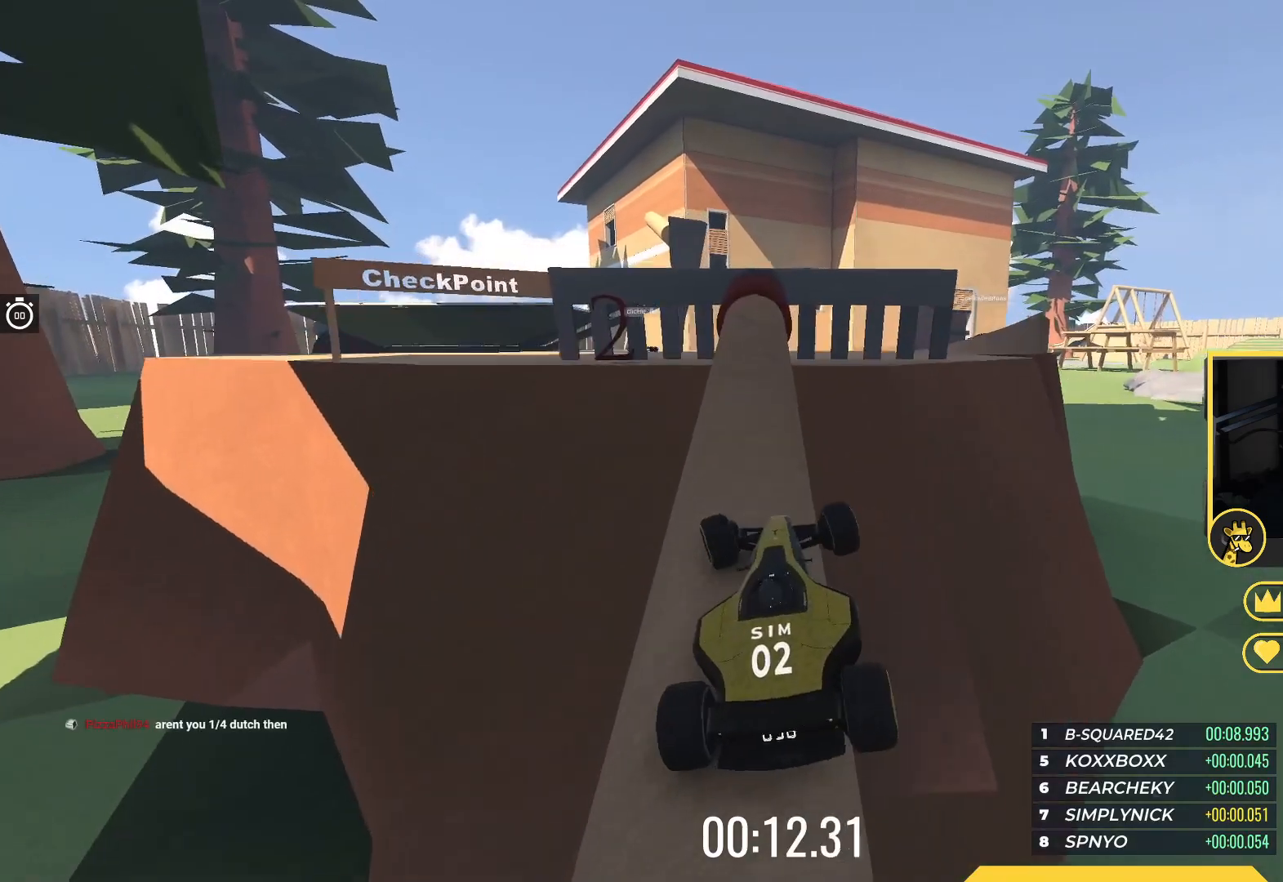
{"keys": ["left"], "events": [[133, "up", "up"], [200, "left", "down"]]}
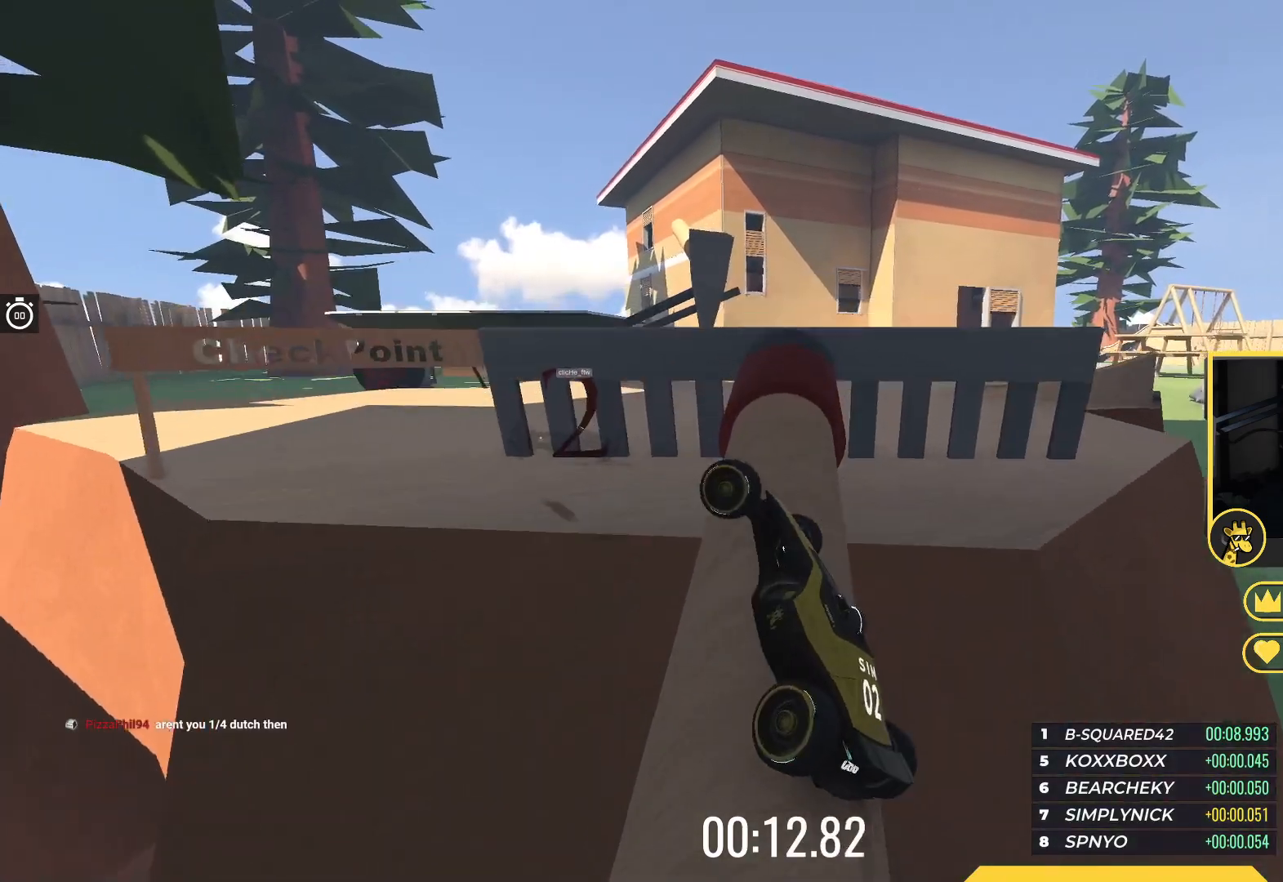
{"keys": ["up"], "events": [[217, "left", "up"], [217, "up", "down"], [350, "right", "down"], [500, "right", "up"]]}
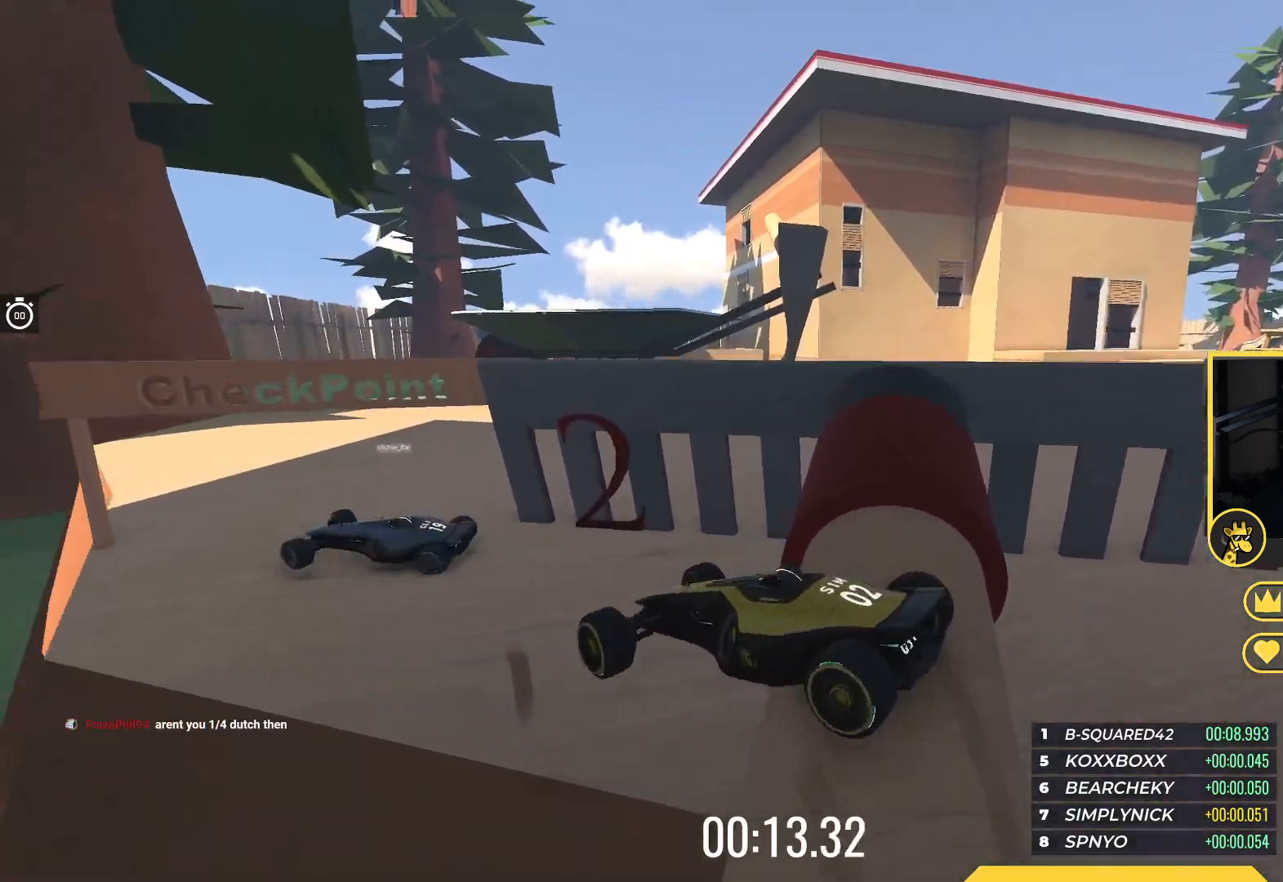
{"keys": ["left", "up"], "events": [[150, "left", "down"]]}
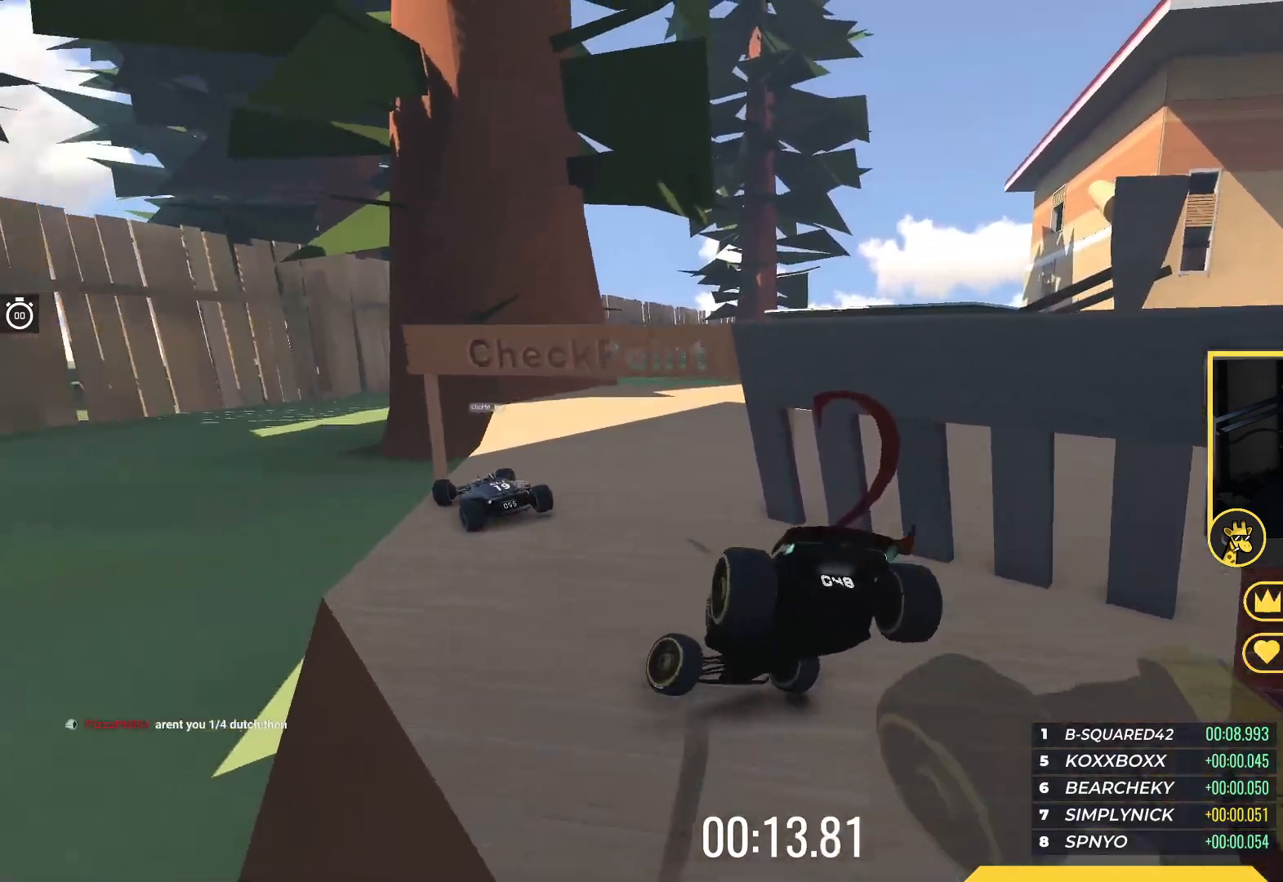
{"keys": ["up"], "events": [[133, "left", "up"], [200, "right", "down"], [367, "right", "up"]]}
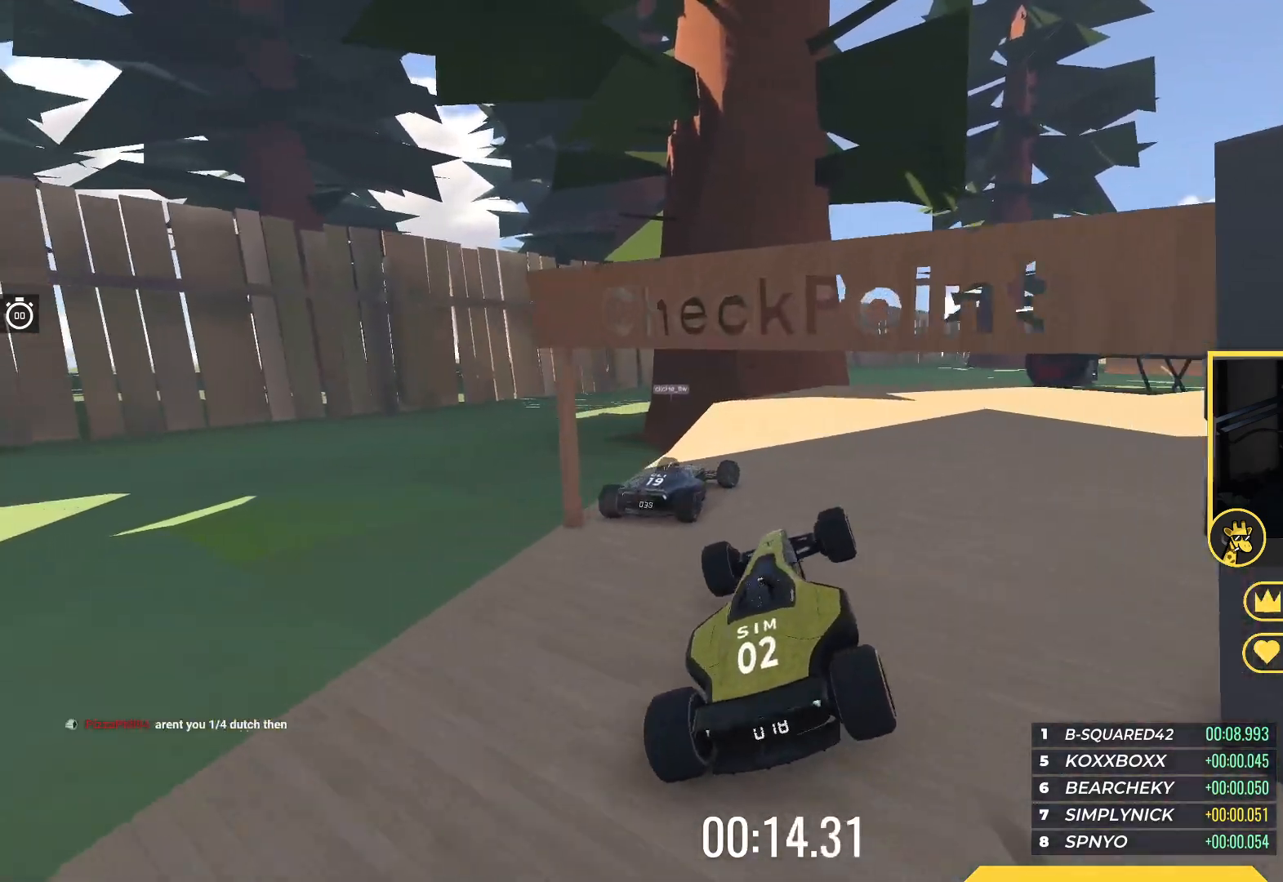
{"keys": ["right", "up"], "events": [[450, "right", "down"]]}
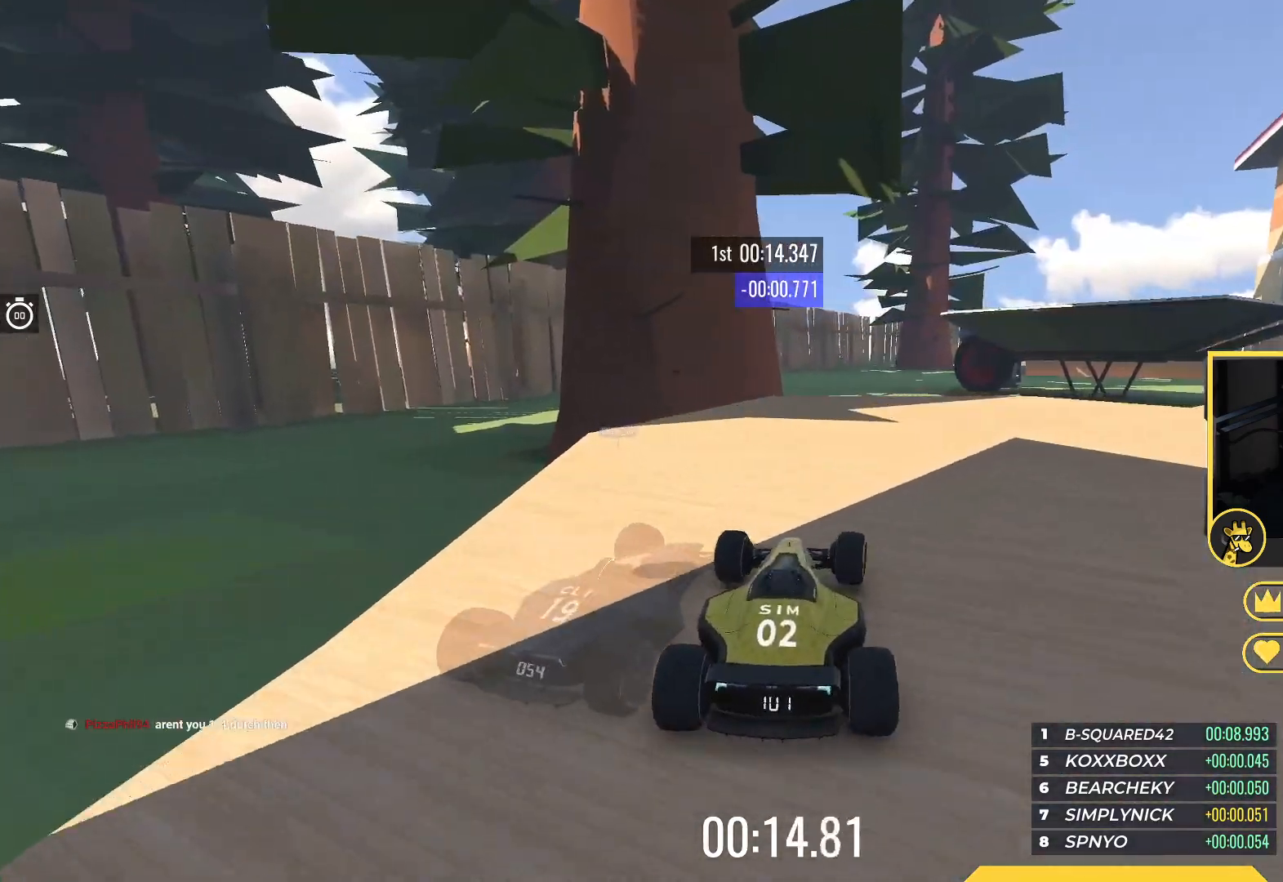
{"keys": ["right", "up"], "events": [[83, "right", "up"], [150, "right", "down"], [350, "right", "up"], [400, "right", "down"]]}
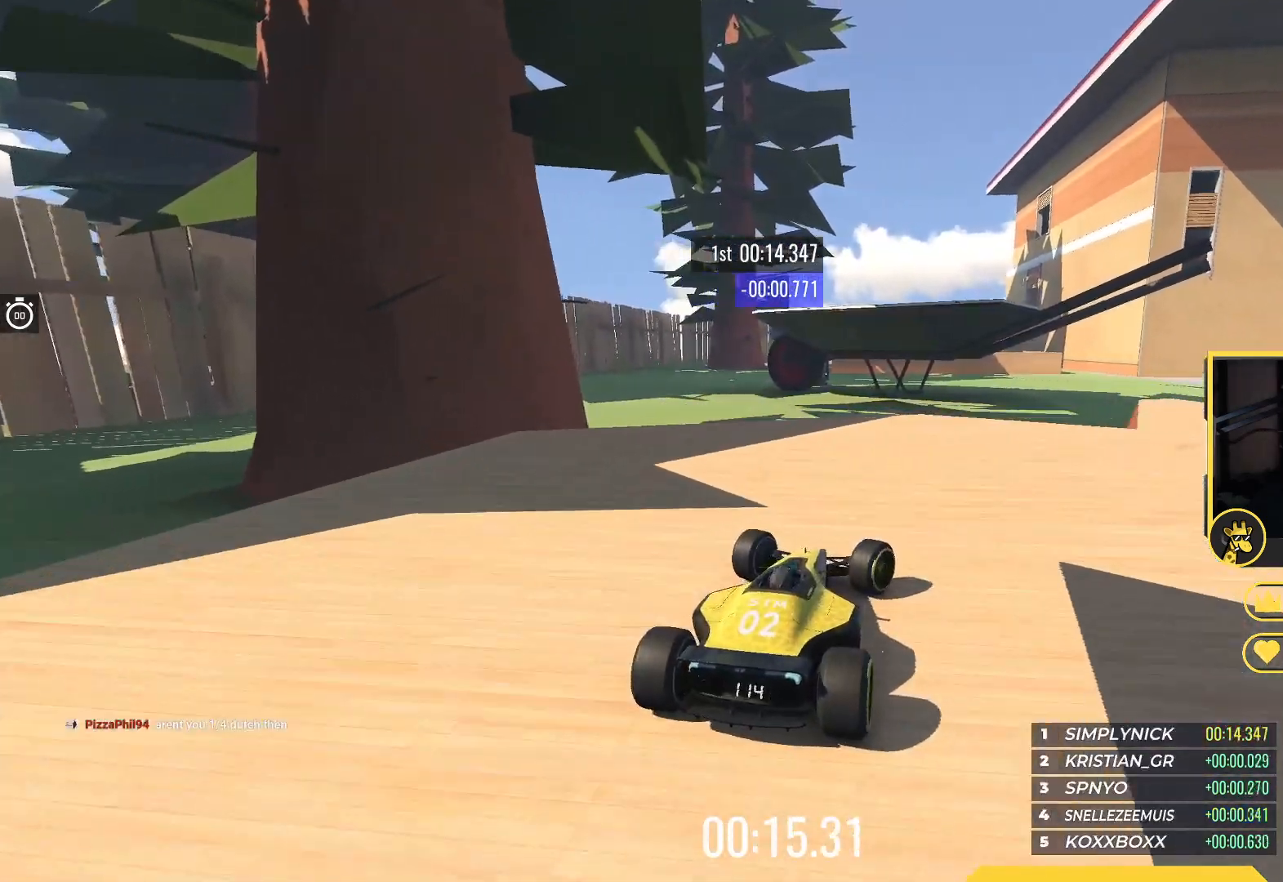
{"keys": ["right", "up"], "events": []}
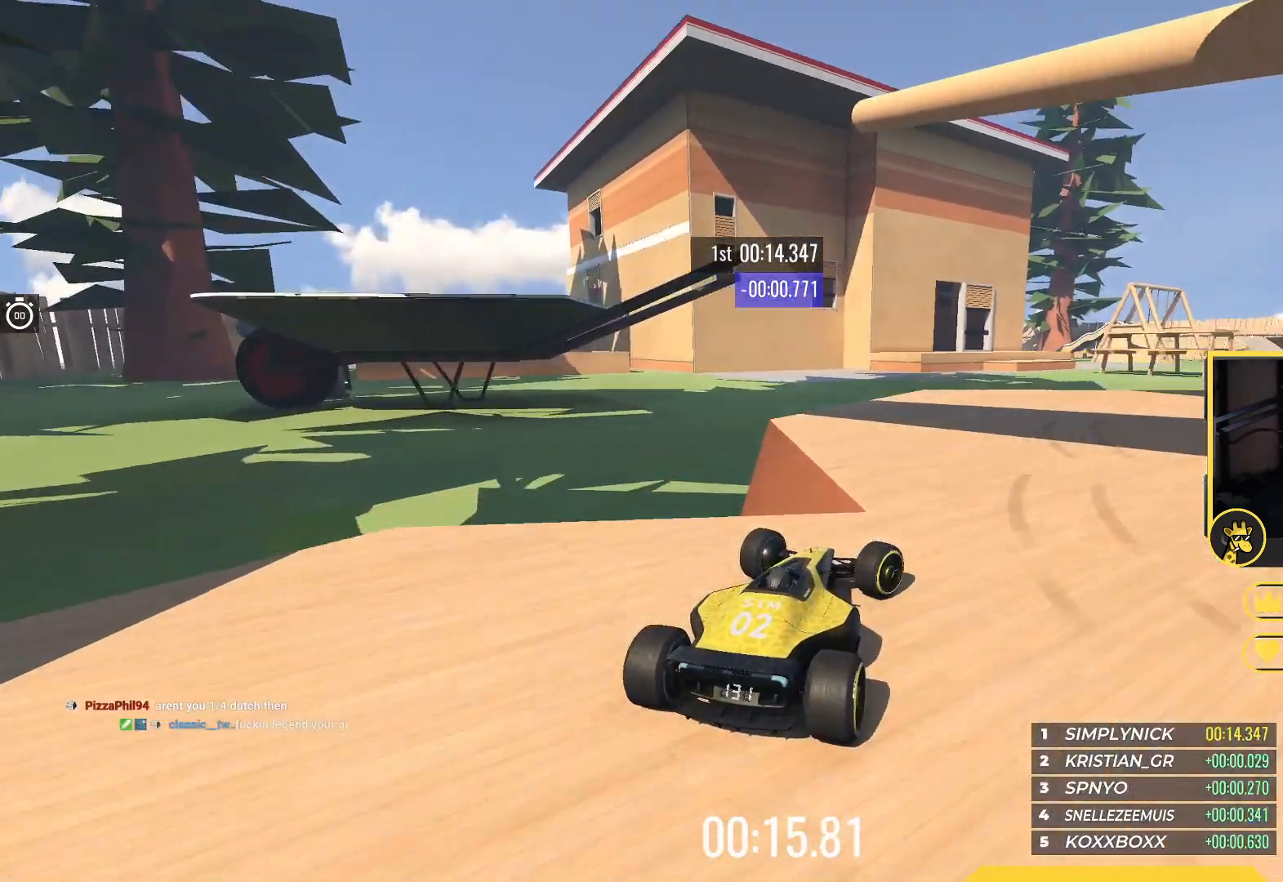
{"keys": ["right", "up"], "events": [[83, "right", "up"], [150, "right", "down"], [367, "up", "up"], [450, "up", "down"]]}